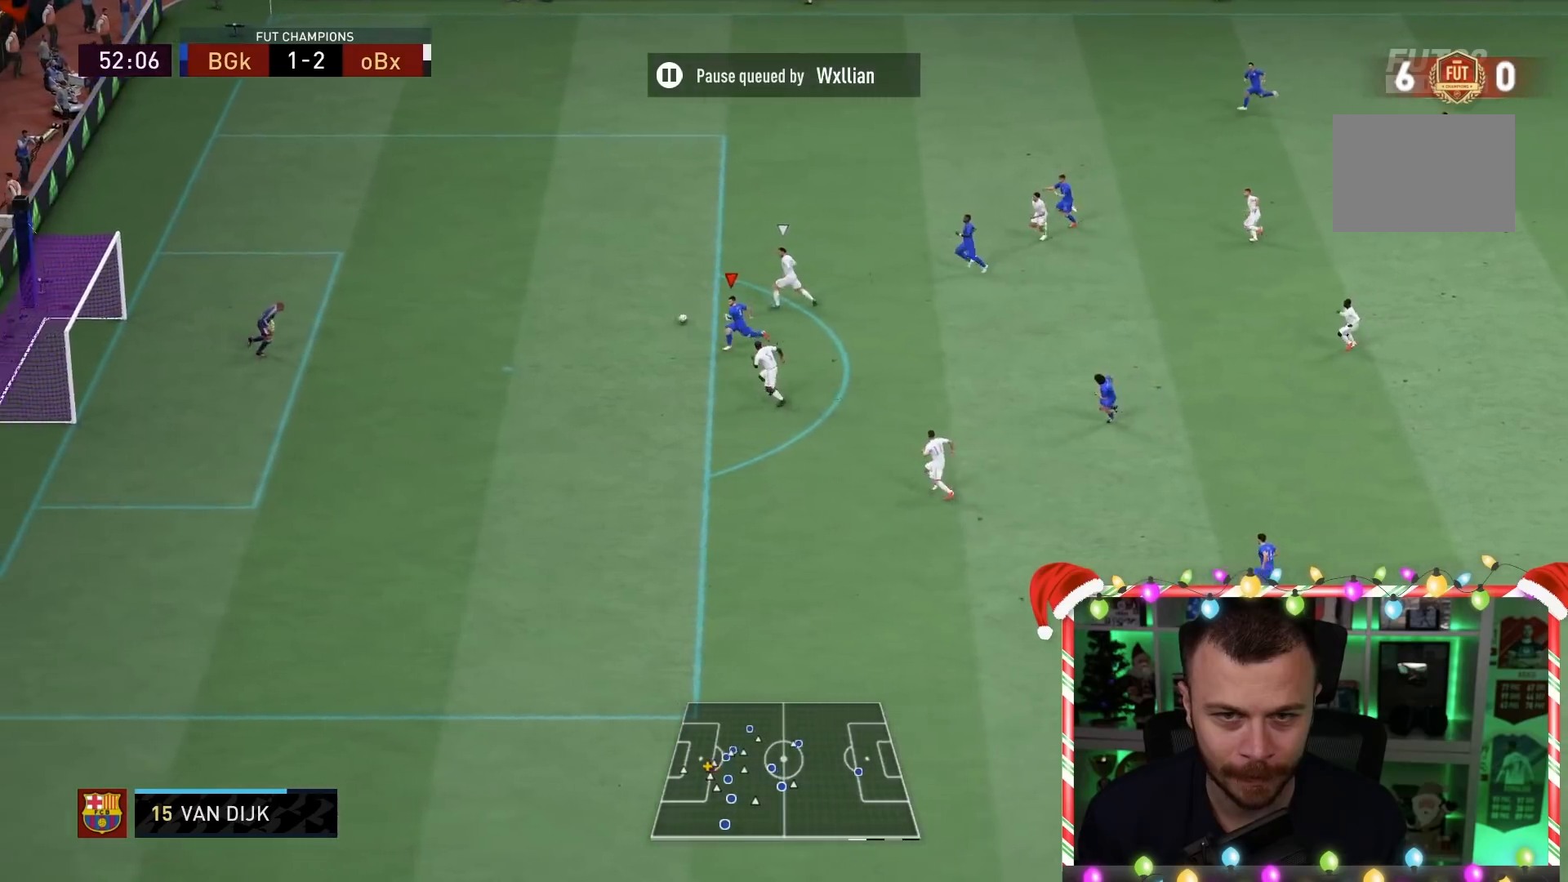
Gameplay with a controller (PlayStation layout); each line is a JSON object with the inputs held at the frame after it. "events" lists button and stick changes between this image and that frame as [ms after this image, input, new state], when the widget could be followed in between. Not read: L3 R3.
{"buttons": [], "left_stick": "up-left", "right_stick": "center", "events": [[117, "CIRCLE", "down"], [317, "CIRCLE", "up"]]}
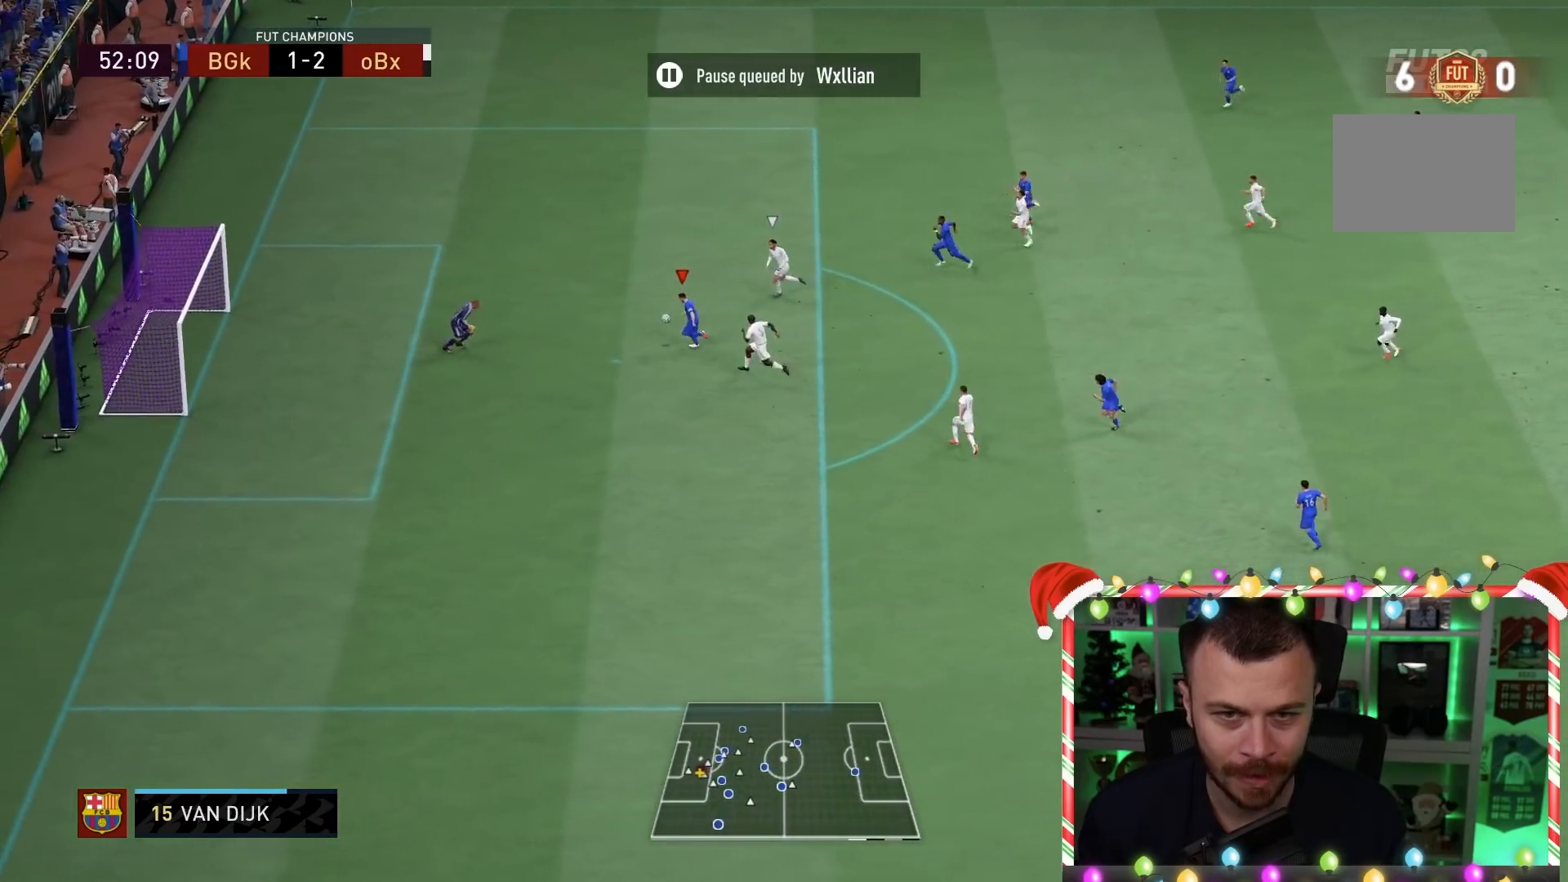
{"buttons": [], "left_stick": "up-left", "right_stick": "center", "events": []}
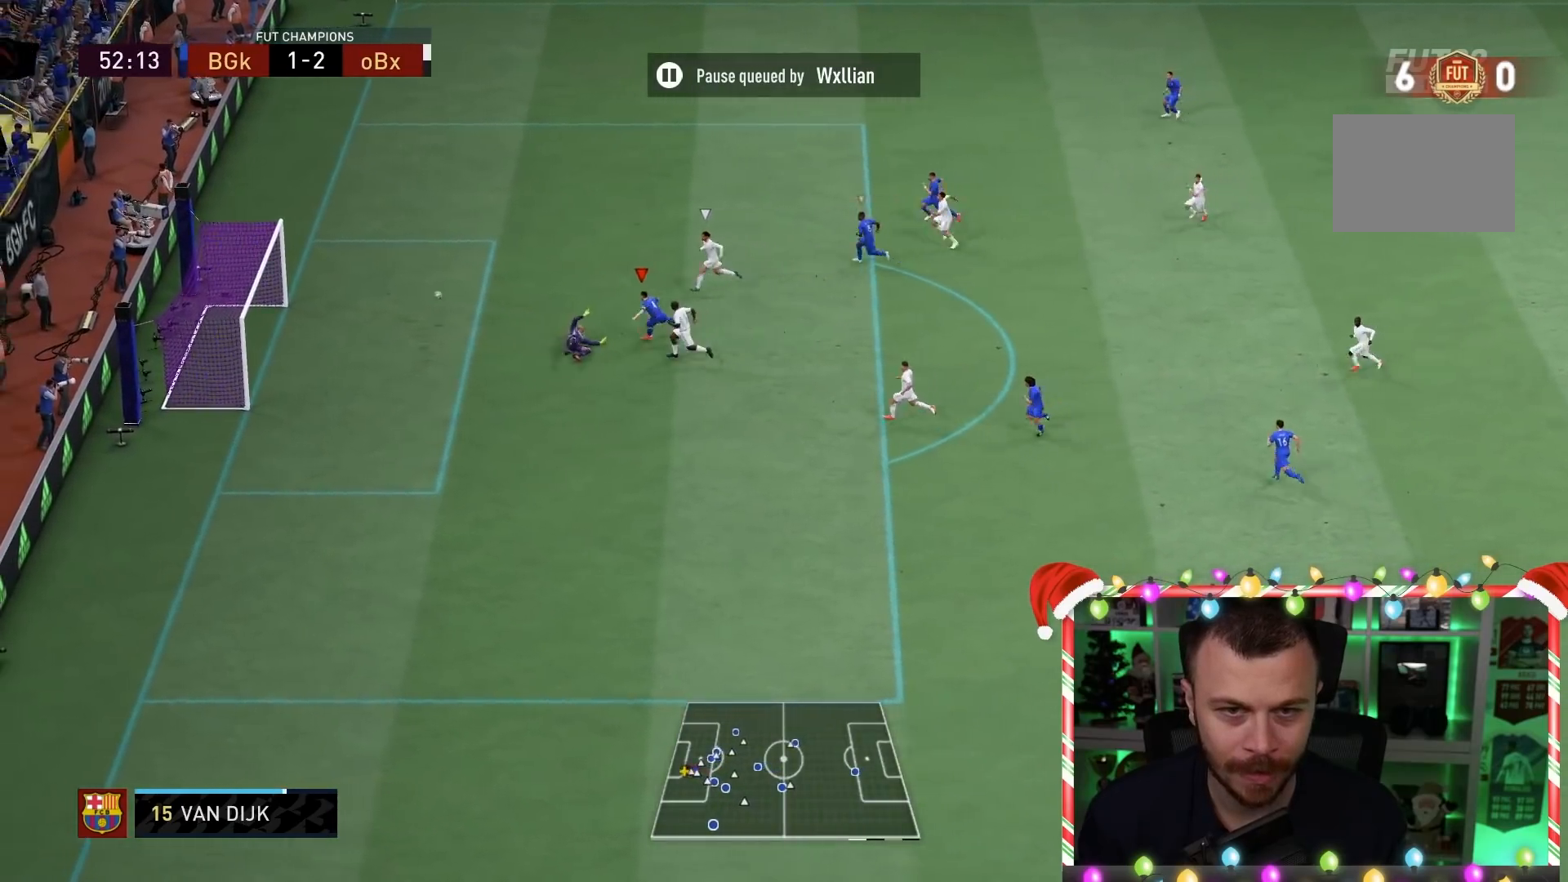
{"buttons": [], "left_stick": "up-left", "right_stick": "center", "events": []}
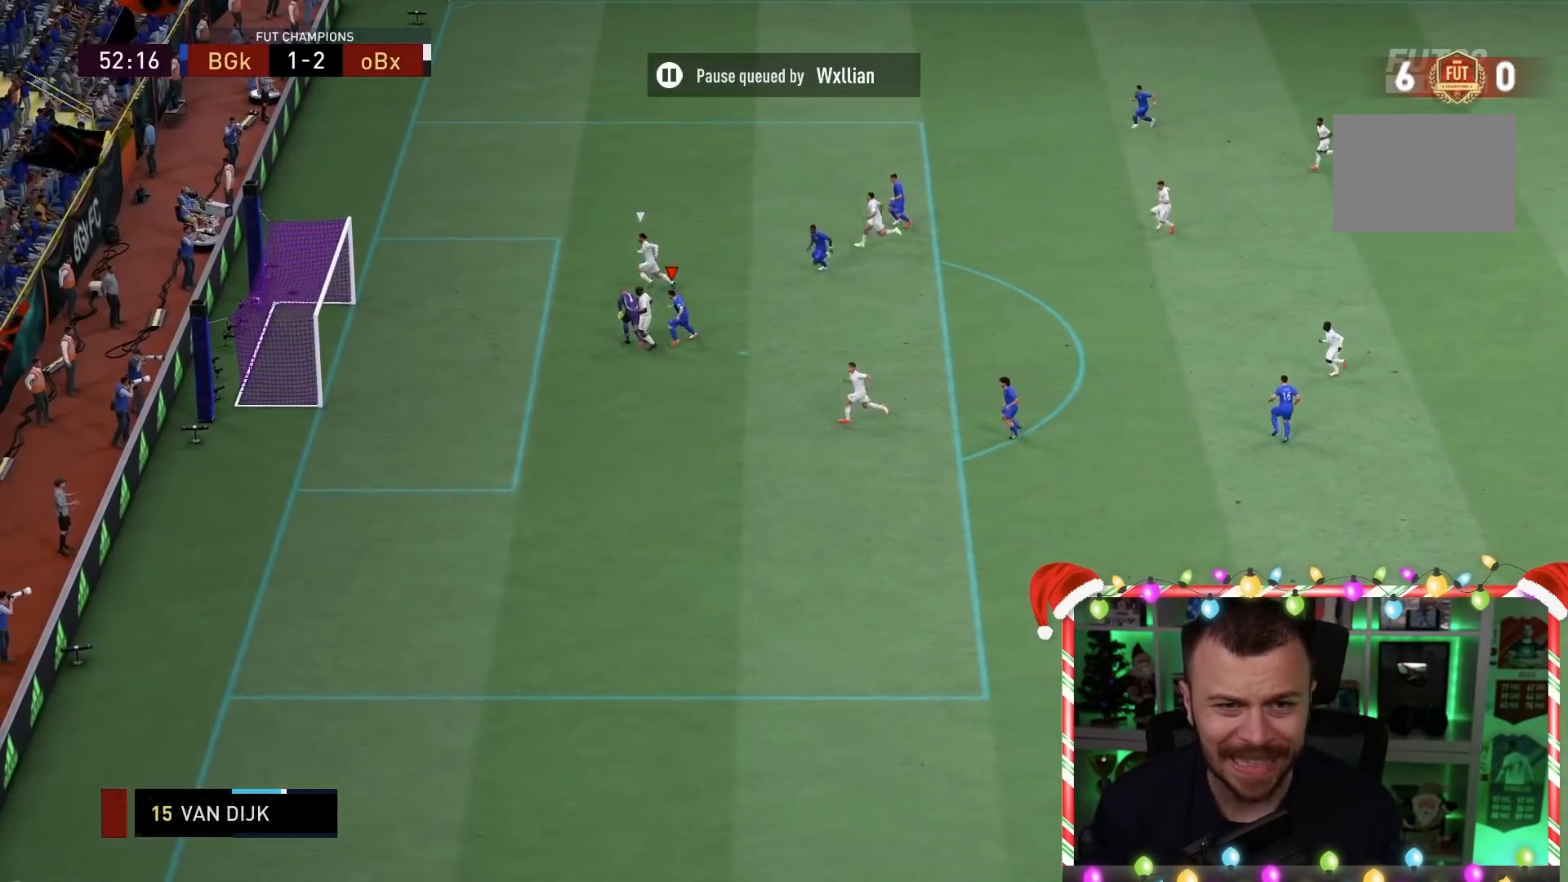
{"buttons": ["CROSS", "L1", "R1"], "left_stick": "up", "right_stick": "center", "events": [[400, "L1", "down"], [400, "R1", "down"], [433, "left_stick", "up"], [500, "CROSS", "down"]]}
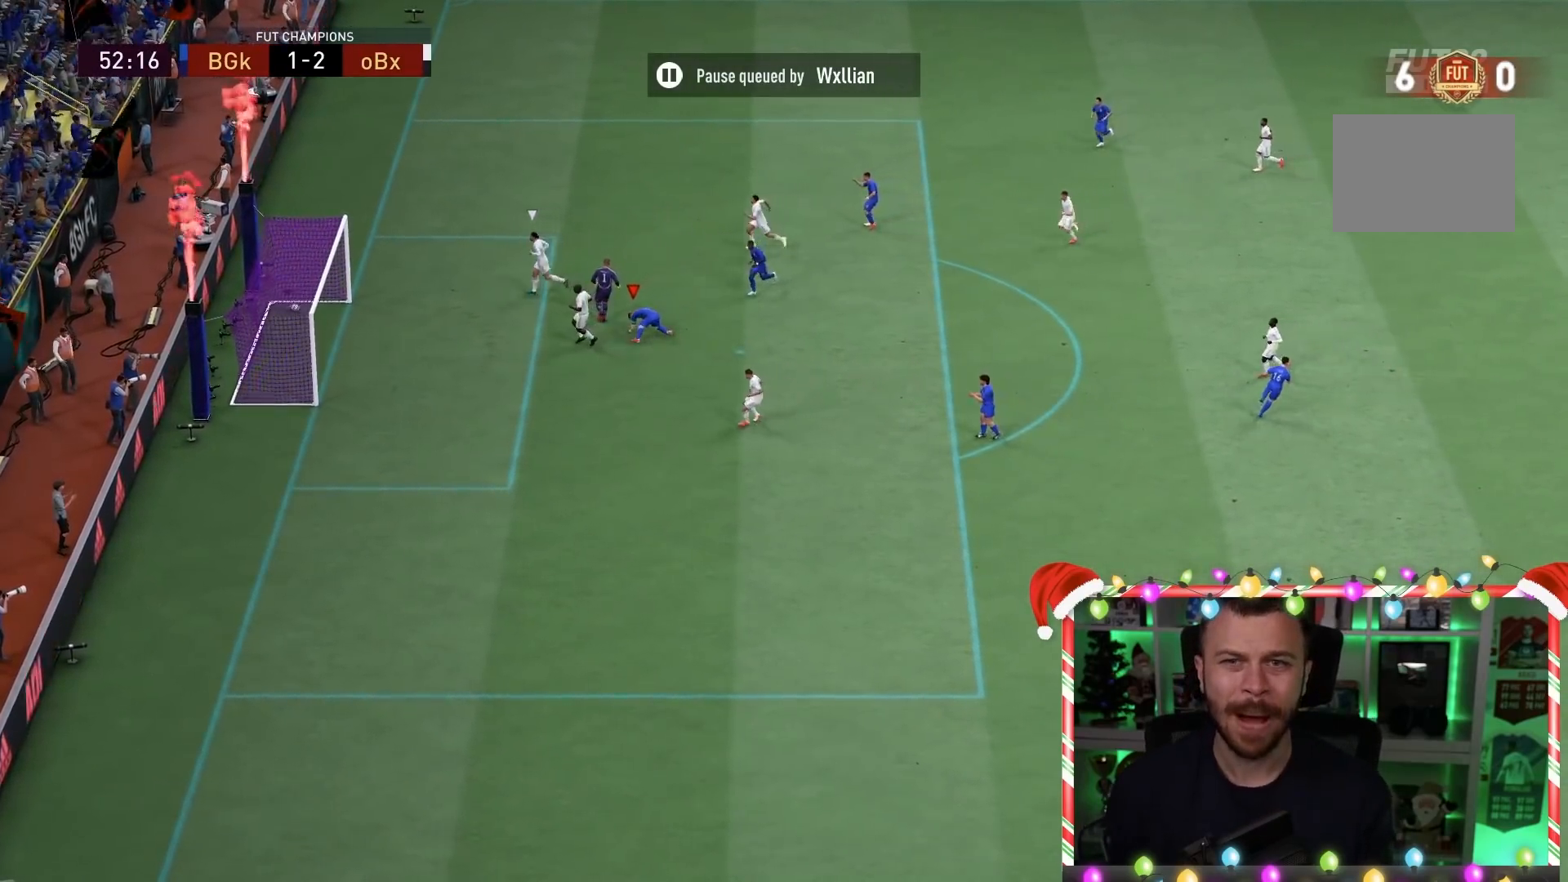
{"buttons": ["R1"], "left_stick": "up-right", "right_stick": "center", "events": [[33, "L1", "up"], [100, "CROSS", "up"], [100, "L1", "down"], [133, "CROSS", "down"], [233, "L1", "up"], [267, "CROSS", "up"], [300, "CROSS", "down"], [300, "L1", "down"], [333, "CROSS", "up"], [333, "L1", "up"], [333, "R1", "up"], [350, "CROSS", "down"], [350, "L1", "down"], [350, "R1", "down"], [350, "left_stick", "up-right"], [433, "L1", "up"], [467, "CROSS", "up"]]}